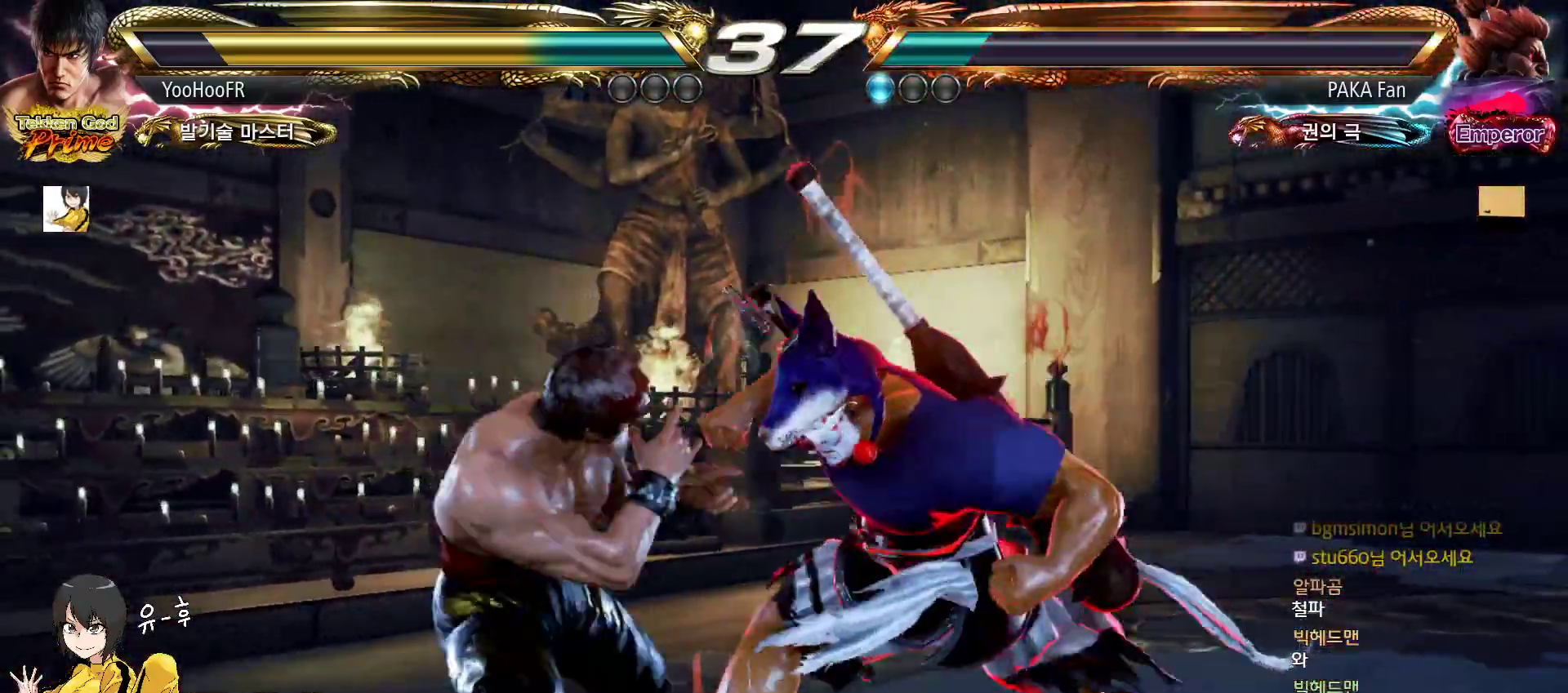
Gameplay with a controller (arcade stick); each line is a JSON object with the inputs held at the frame after it. "events" lists button and stick changes between this image and that frame as [ms after this image, input, new state], when the widget could be followed in between. Not read: L3 R3.
{"buttons": [], "left_stick": "down-right", "events": [[17, "CROSS", "up"], [33, "CIRCLE", "up"], [117, "left_stick", "down-right"]]}
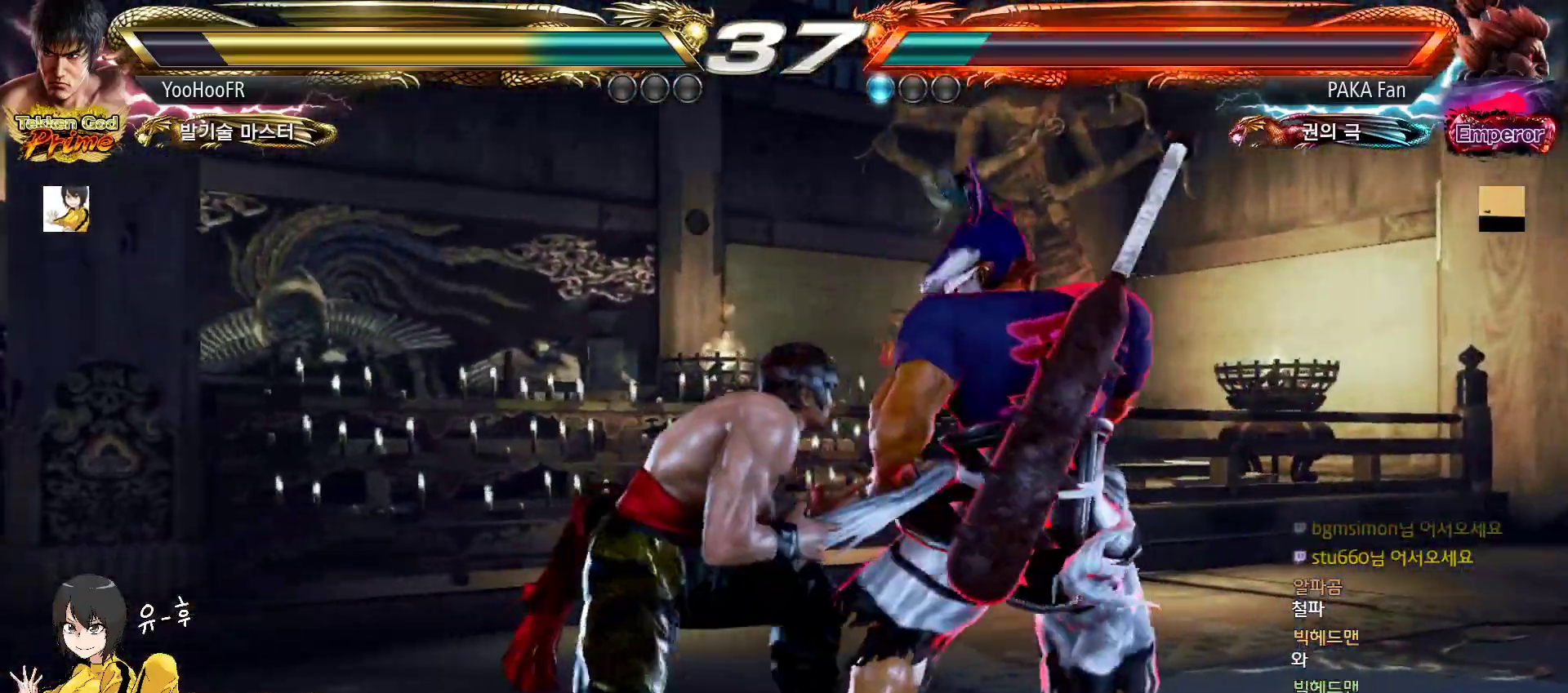
{"buttons": ["SQUARE"], "left_stick": "center", "events": [[100, "left_stick", "center"], [133, "CIRCLE", "down"], [200, "CIRCLE", "up"], [283, "SQUARE", "down"]]}
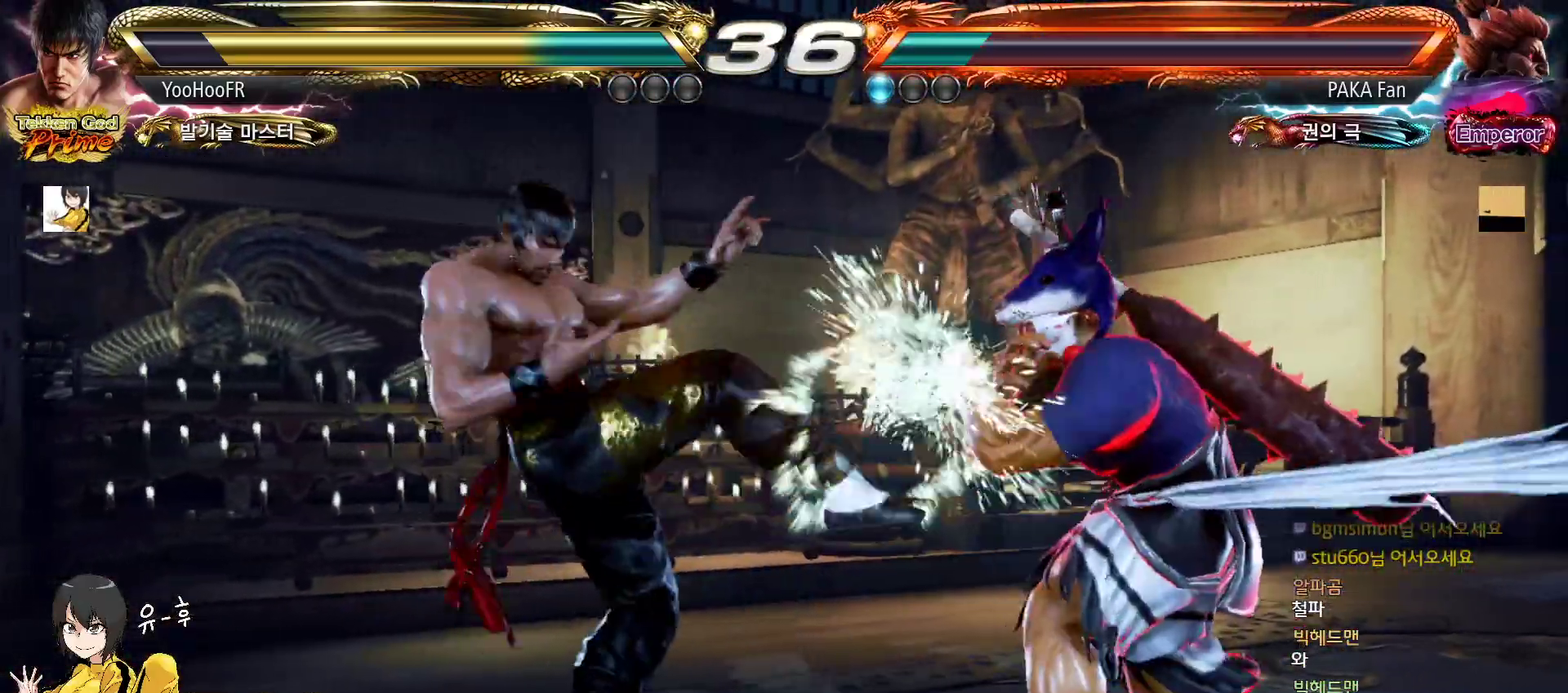
{"buttons": [], "left_stick": "down-right", "events": [[117, "SQUARE", "up"], [167, "left_stick", "left"], [233, "left_stick", "center"], [283, "left_stick", "left"], [450, "left_stick", "down-right"]]}
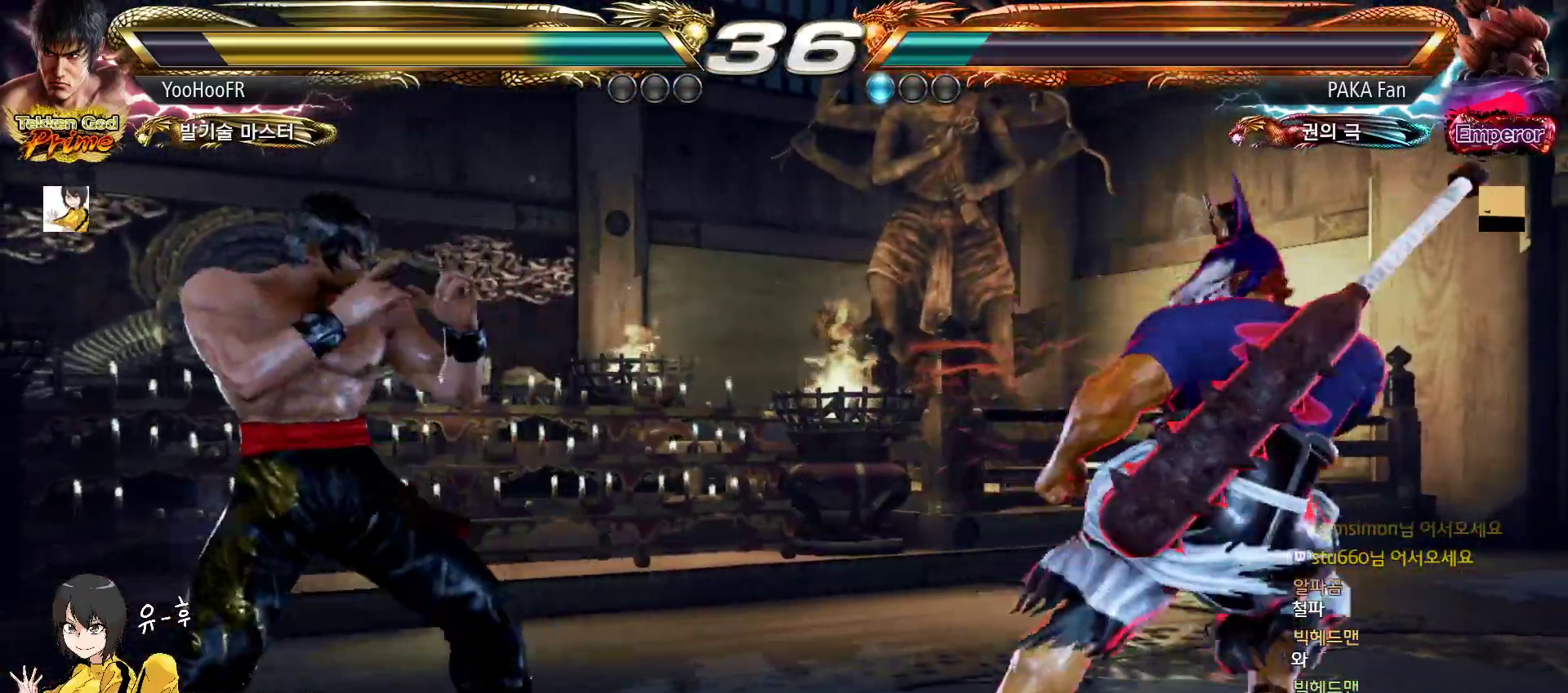
{"buttons": [], "left_stick": "down-right", "events": [[200, "CROSS", "down"], [267, "CROSS", "up"]]}
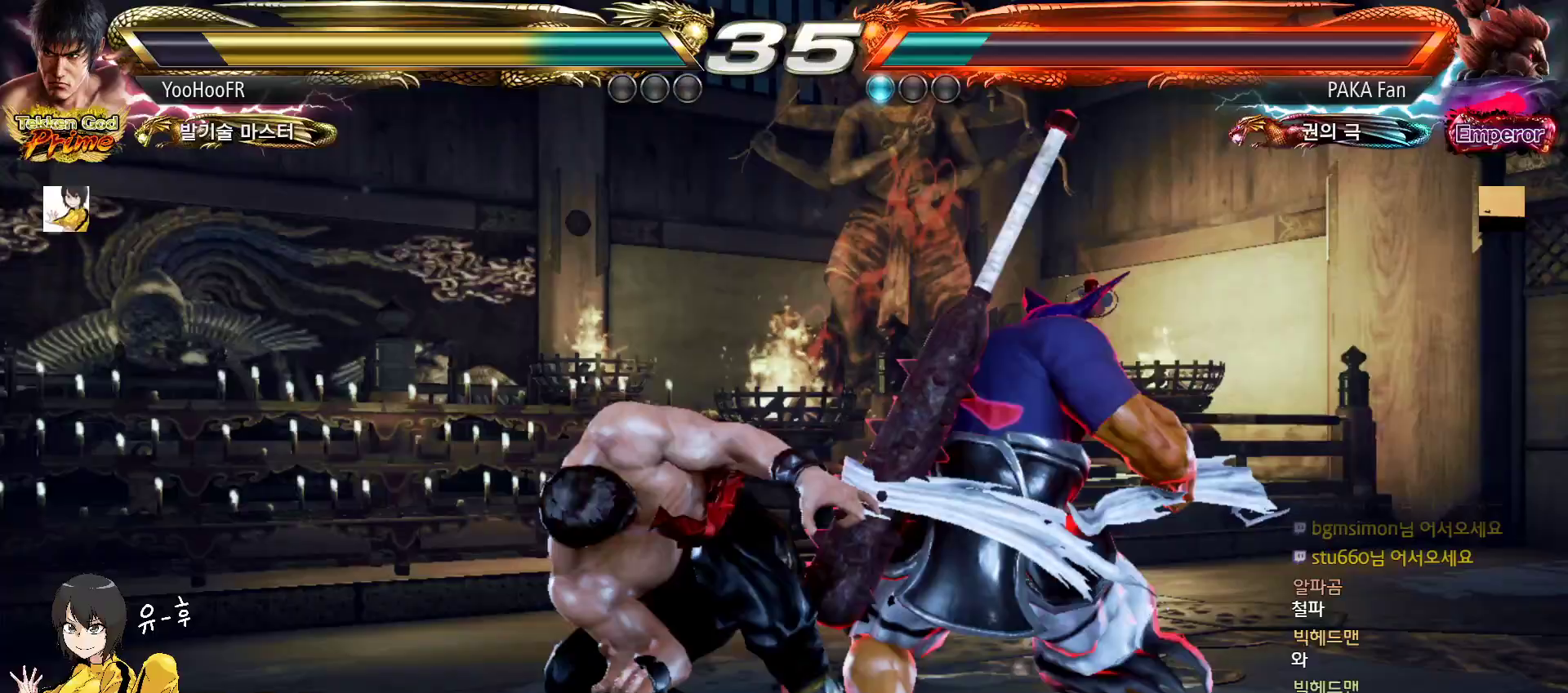
{"buttons": [], "left_stick": "center", "events": [[150, "left_stick", "center"], [217, "CROSS", "down"], [250, "CROSS", "up"], [300, "CROSS", "down"], [350, "CROSS", "up"], [433, "CROSS", "down"], [467, "CROSS", "up"]]}
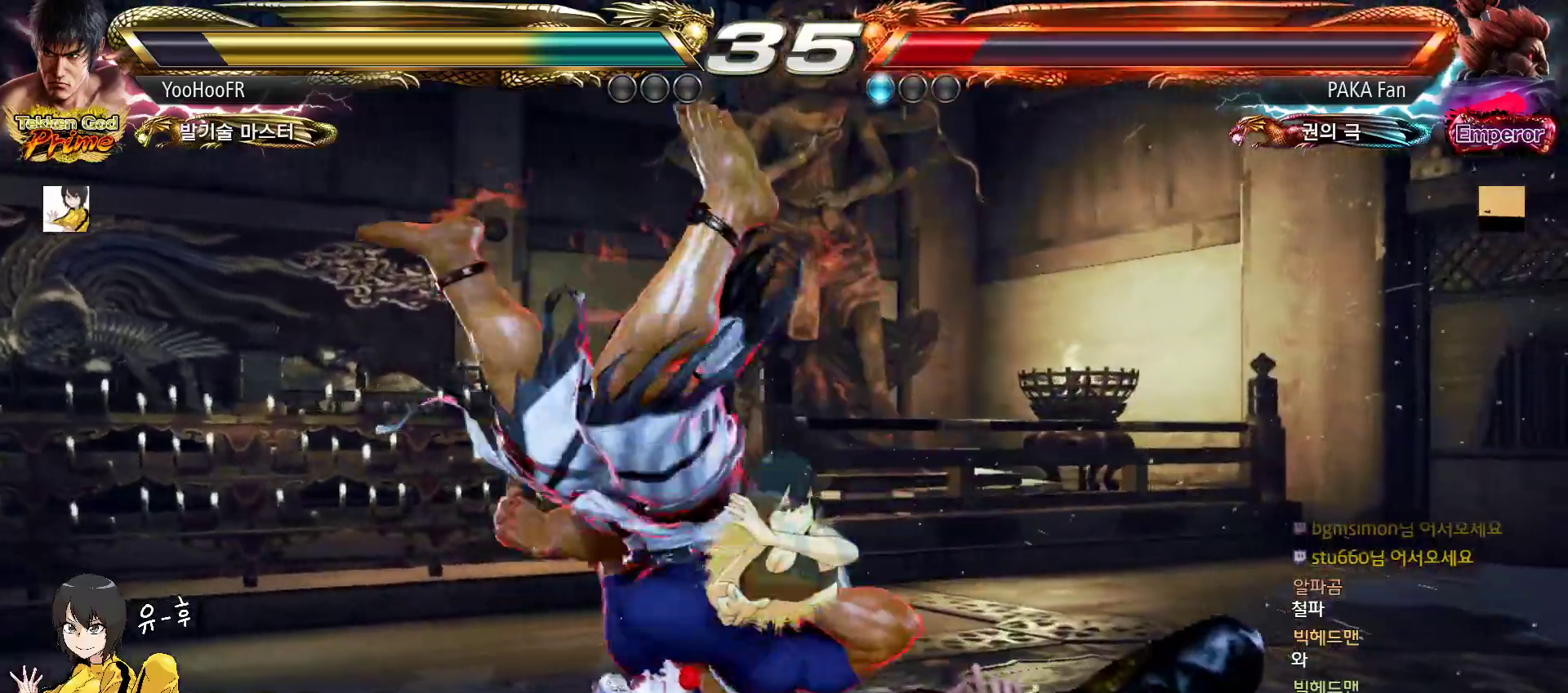
{"buttons": [], "left_stick": "center", "events": [[17, "CROSS", "down"], [67, "CROSS", "up"], [133, "CROSS", "down"], [167, "CROSS", "up"], [200, "CROSS", "down"], [250, "CROSS", "up"], [333, "CROSS", "down"], [367, "CROSS", "up"], [400, "CROSS", "down"], [450, "CROSS", "up"]]}
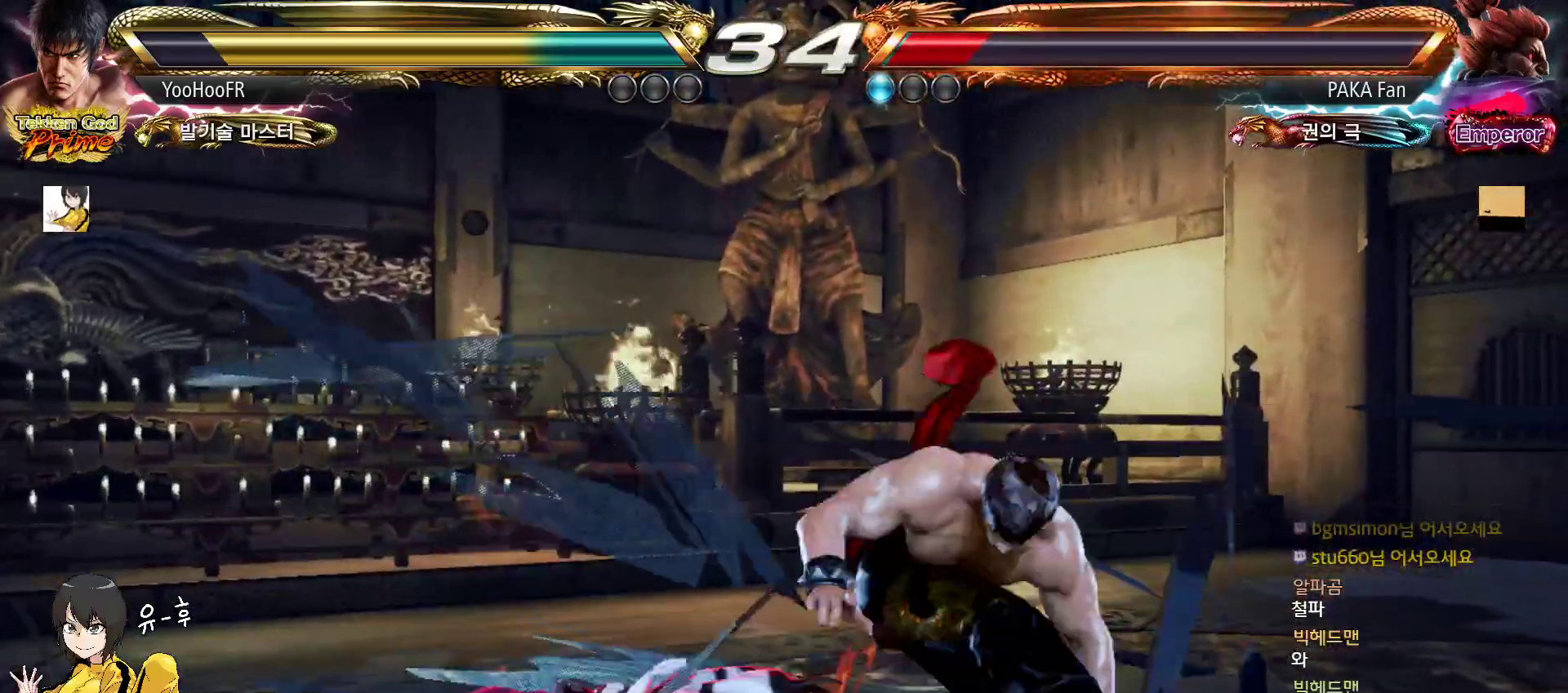
{"buttons": ["CROSS"], "left_stick": "center", "events": [[67, "CROSS", "down"], [117, "CROSS", "up"], [267, "CROSS", "down"], [317, "CROSS", "up"], [467, "CROSS", "down"]]}
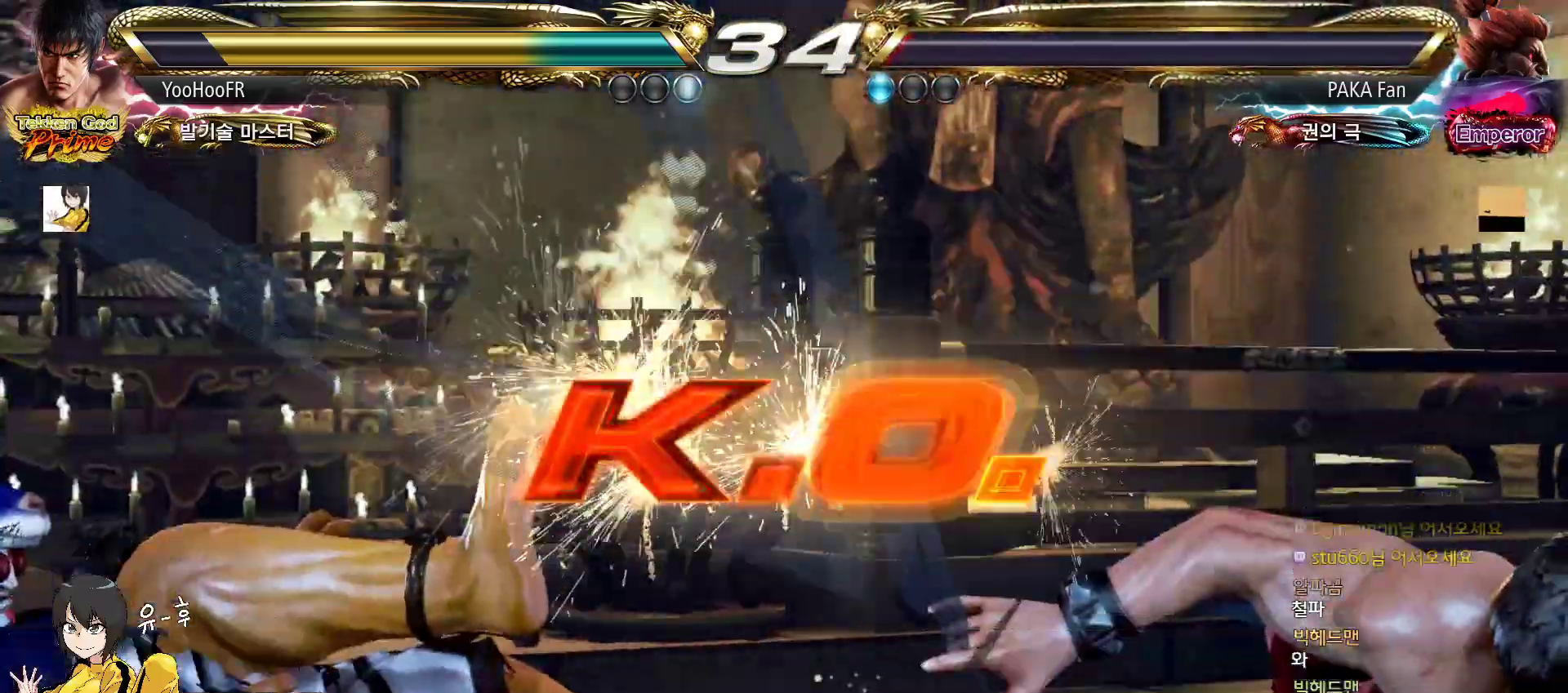
{"buttons": [], "left_stick": "center", "events": [[33, "CROSS", "up"]]}
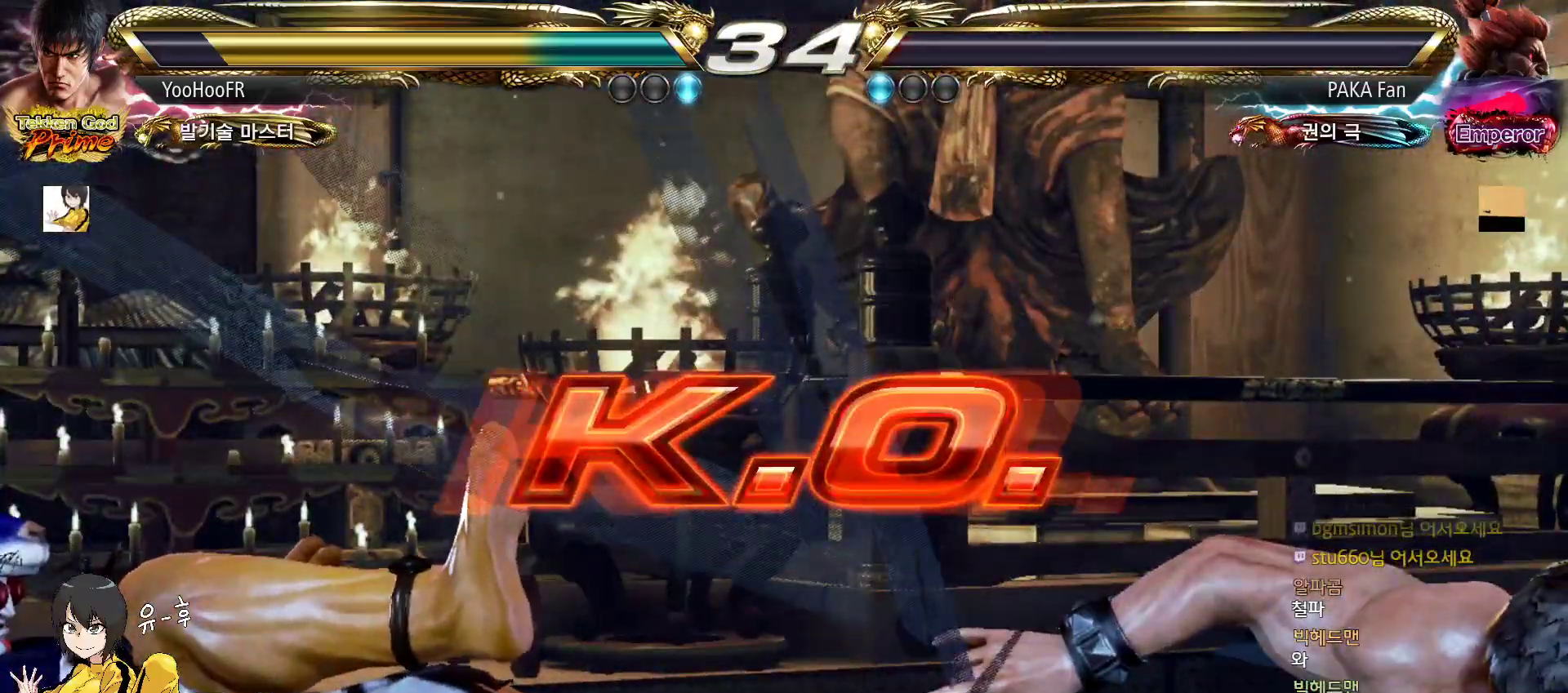
{"buttons": [], "left_stick": "center", "events": []}
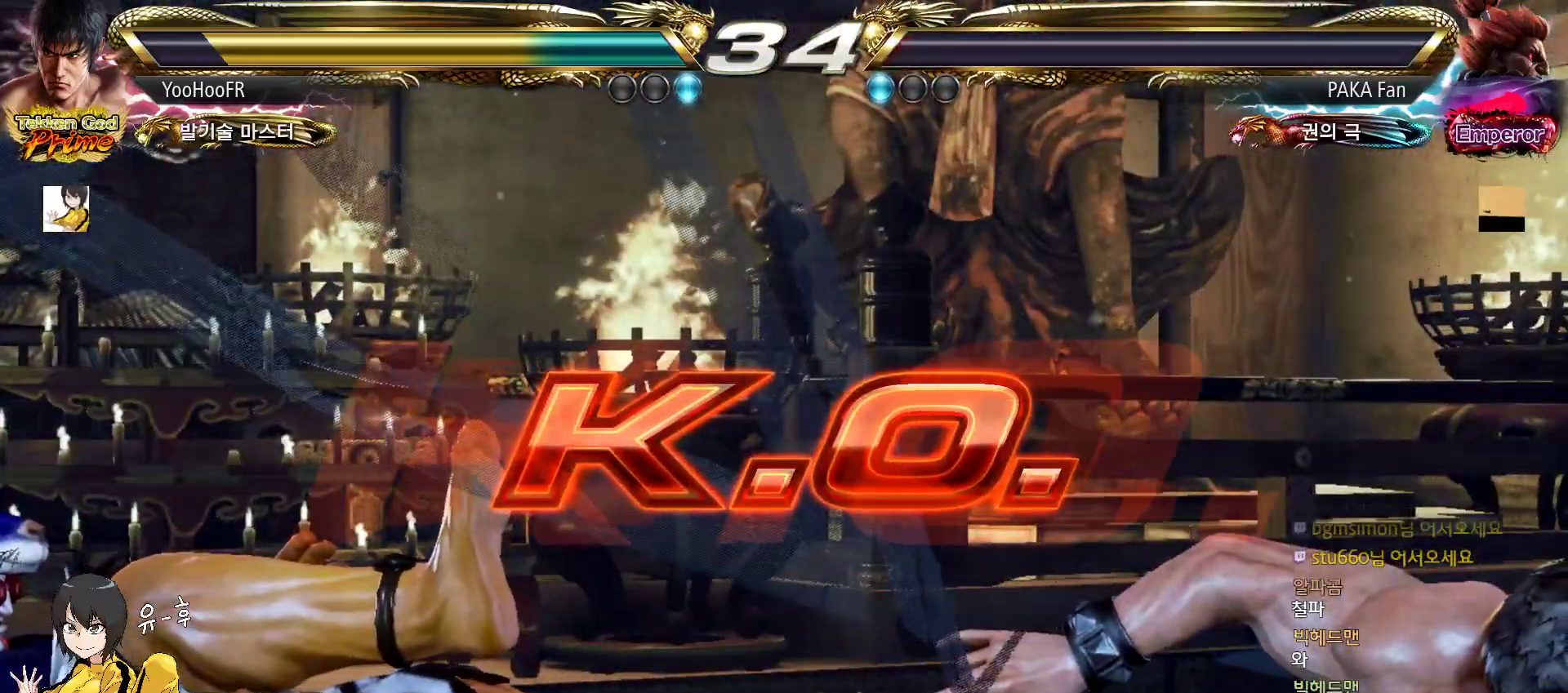
{"buttons": [], "left_stick": "center", "events": []}
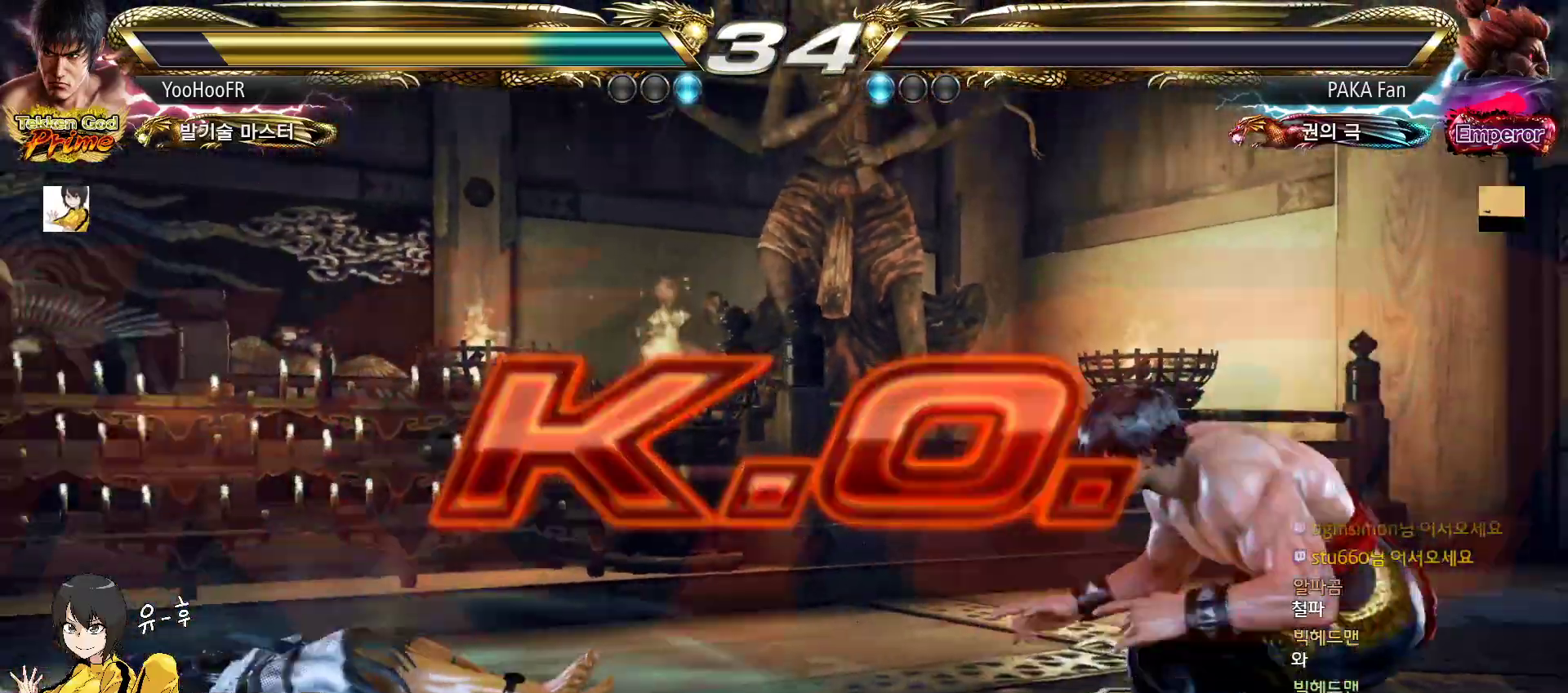
{"buttons": ["START"], "left_stick": "center", "events": [[400, "START", "down"], [450, "START", "up"], [483, "START", "down"]]}
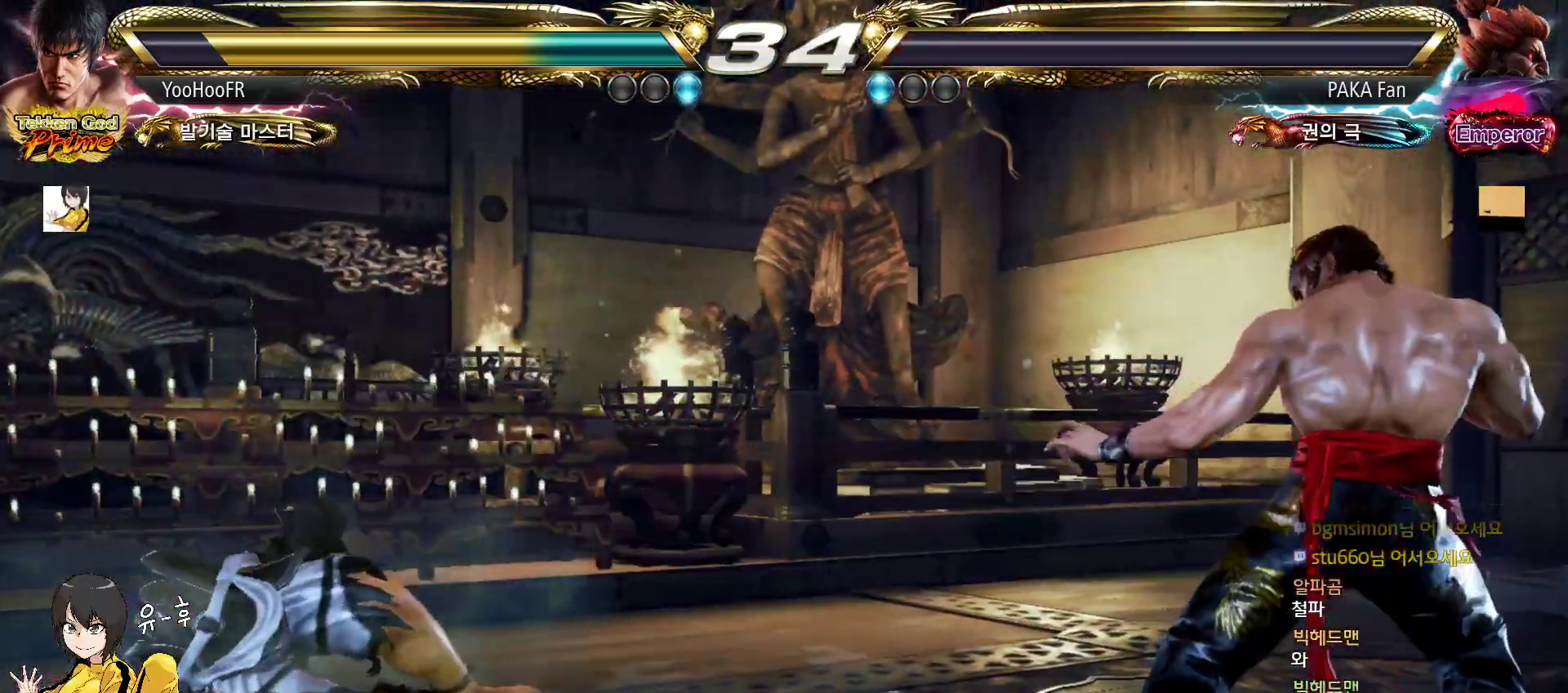
{"buttons": [], "left_stick": "center", "events": [[33, "START", "up"], [117, "START", "down"], [167, "START", "up"], [200, "START", "down"], [250, "START", "up"], [333, "START", "down"], [367, "START", "up"], [400, "START", "down"], [467, "START", "up"]]}
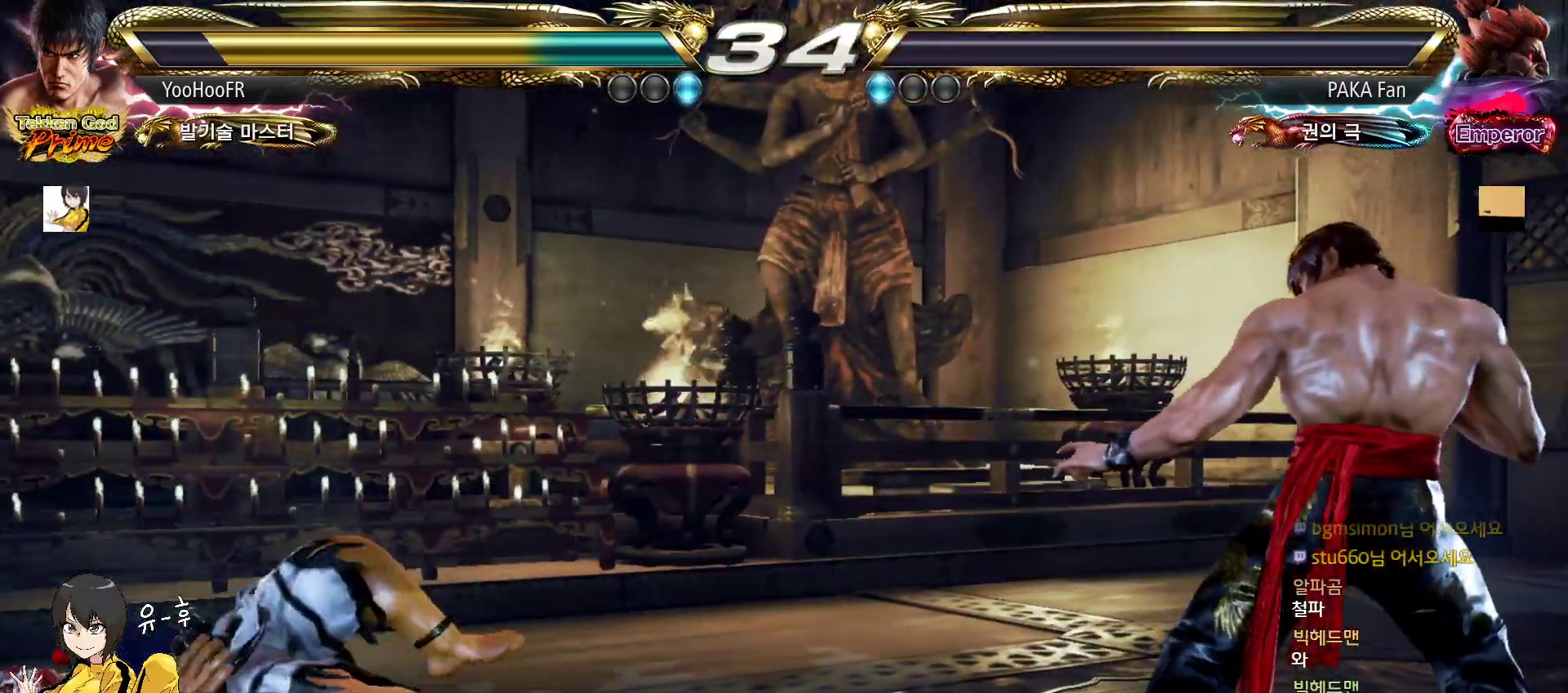
{"buttons": ["START"], "left_stick": "center", "events": [[33, "START", "down"], [67, "START", "up"], [100, "START", "down"], [133, "START", "up"], [233, "START", "down"], [267, "START", "up"], [283, "START", "down"], [333, "START", "up"], [433, "START", "down"], [467, "START", "up"], [483, "START", "down"]]}
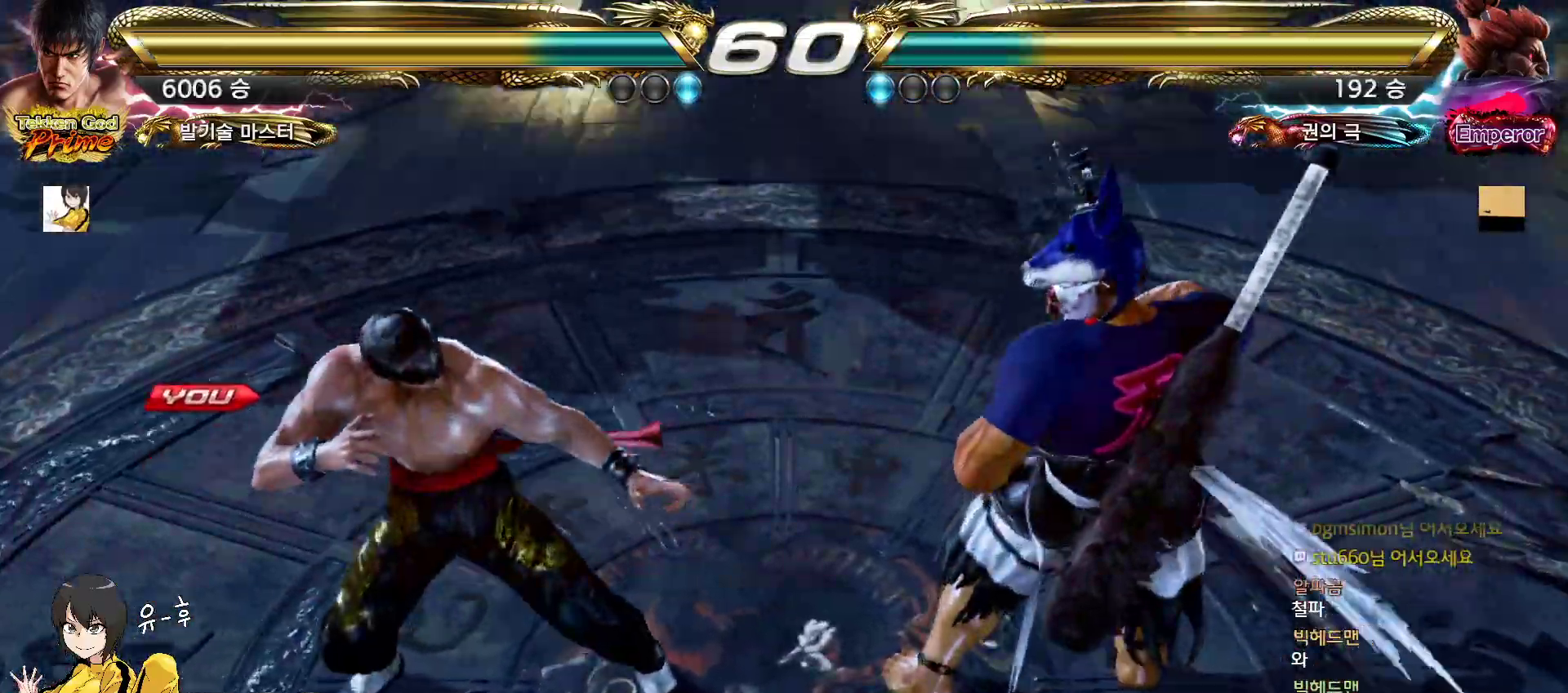
{"buttons": [], "left_stick": "down", "events": [[17, "START", "up"], [283, "left_stick", "up"], [383, "left_stick", "center"], [433, "left_stick", "down"]]}
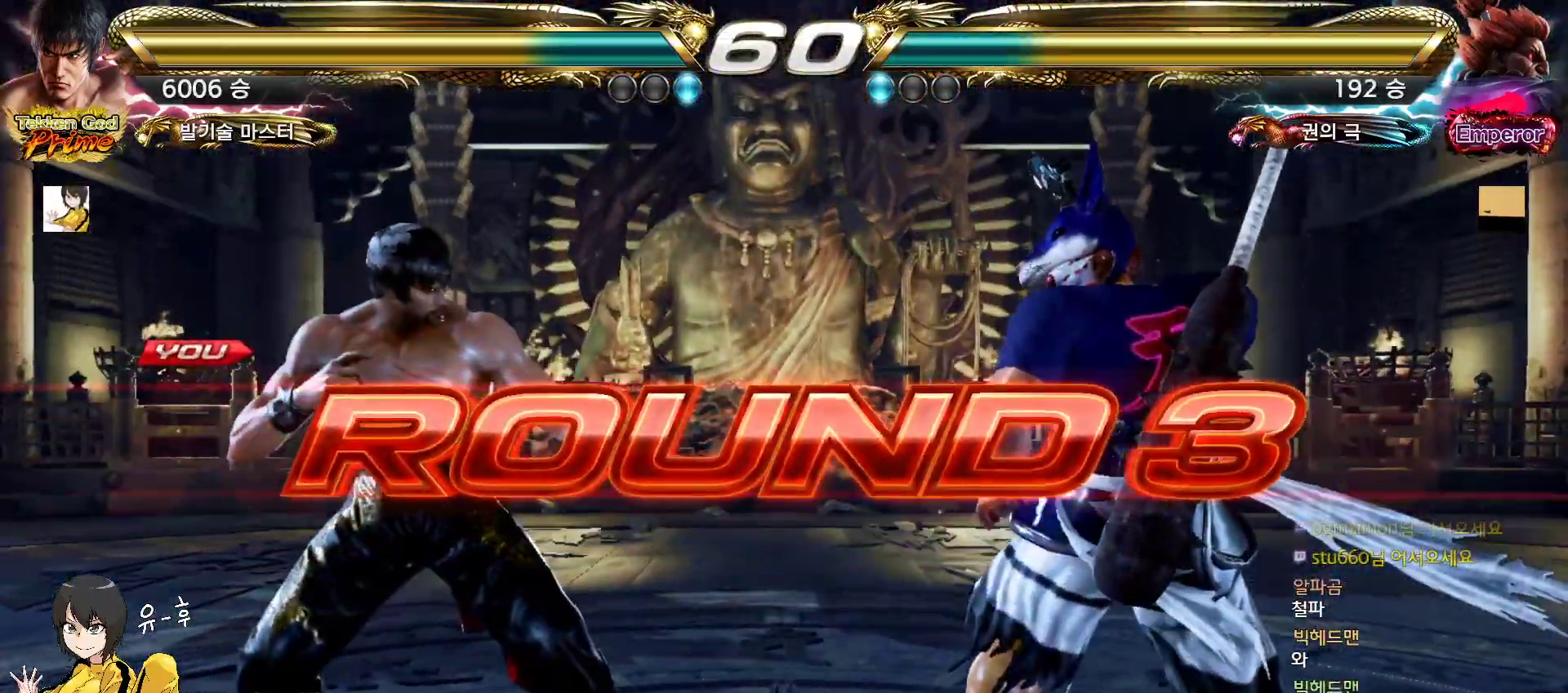
{"buttons": [], "left_stick": "down", "events": []}
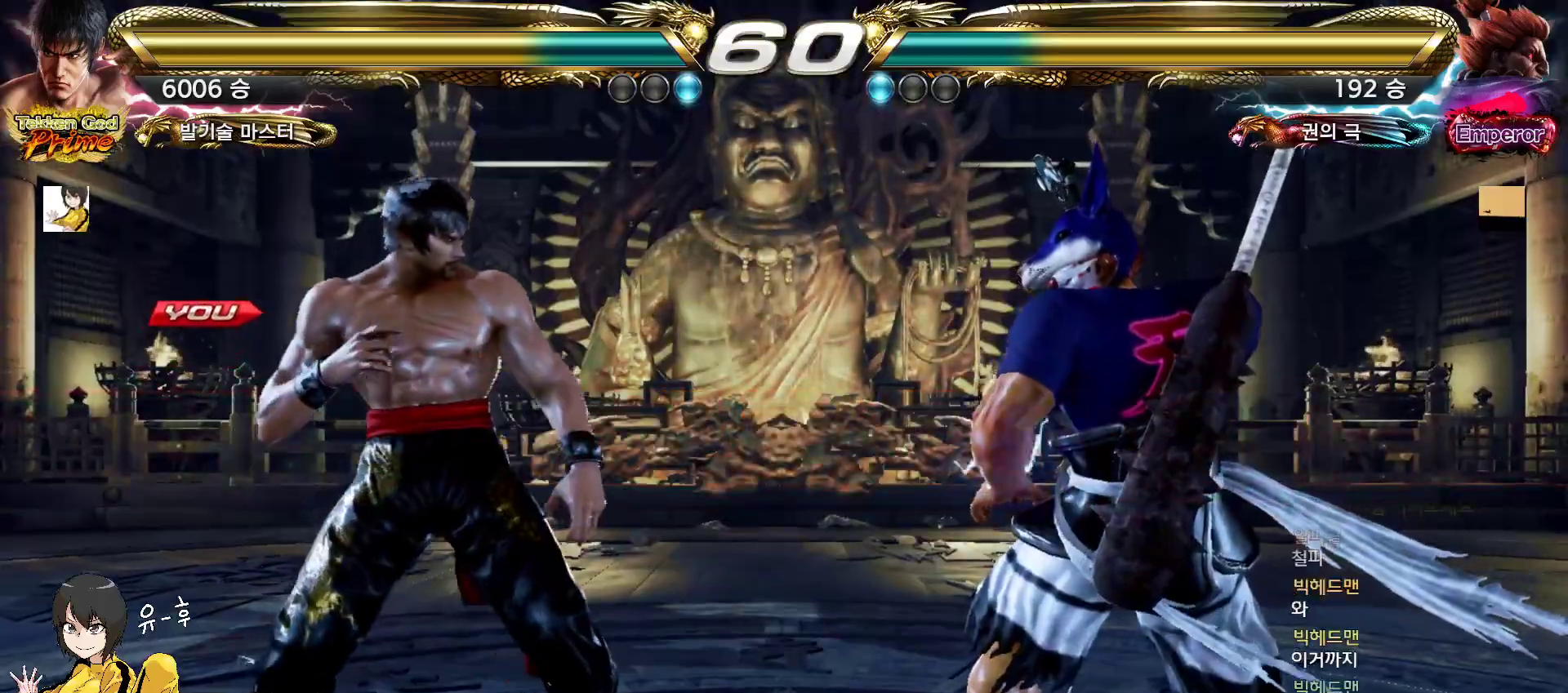
{"buttons": [], "left_stick": "down", "events": []}
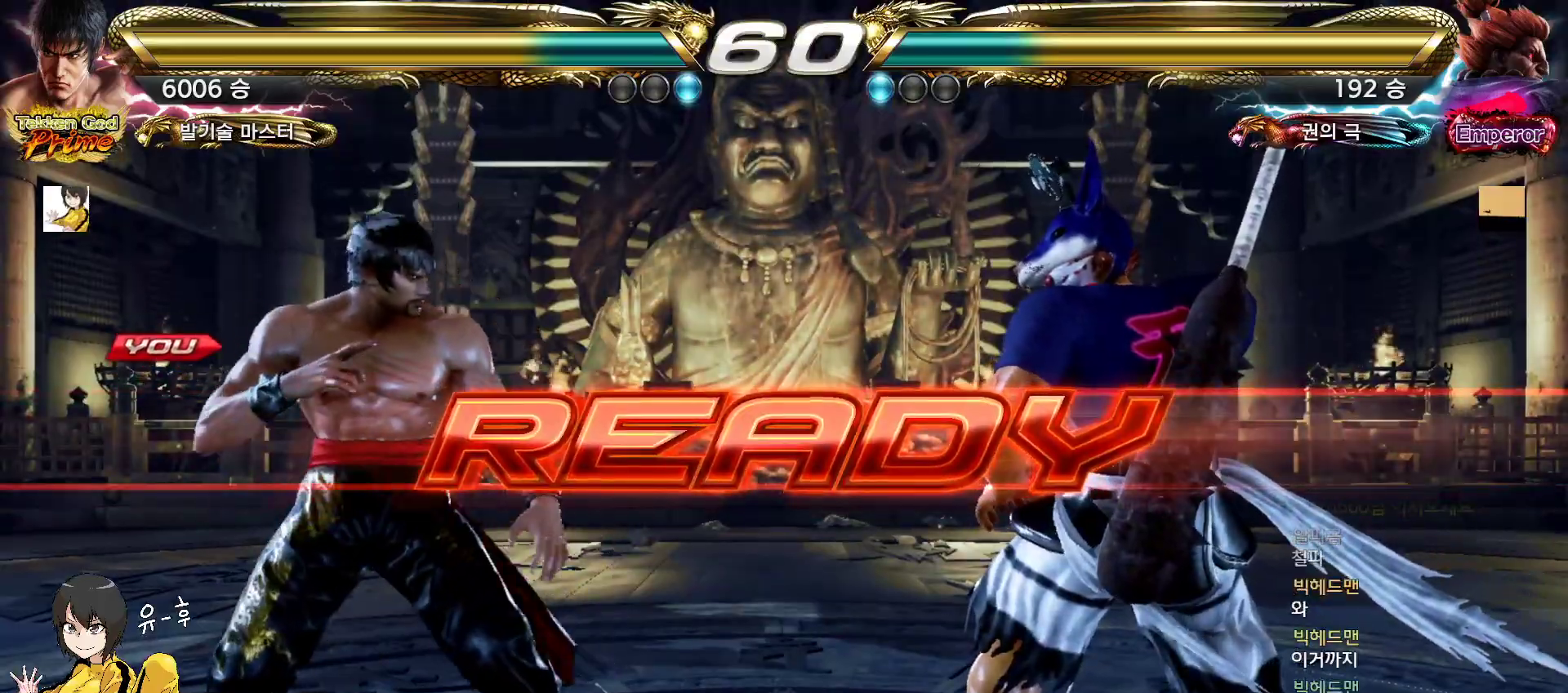
{"buttons": ["CIRCLE"], "left_stick": "center", "events": [[350, "left_stick", "center"], [450, "CIRCLE", "down"]]}
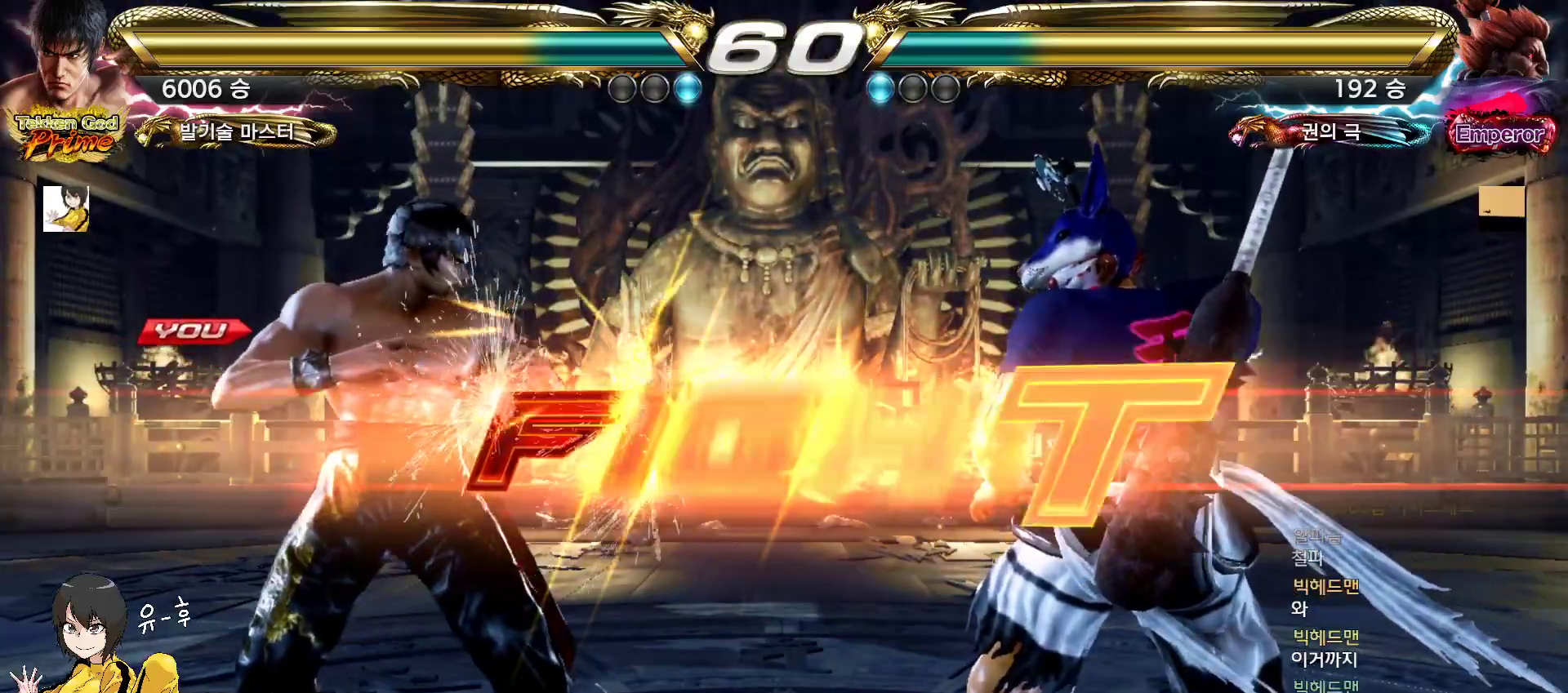
{"buttons": ["CIRCLE"], "left_stick": "center", "events": [[383, "left_stick", "left"], [450, "left_stick", "center"]]}
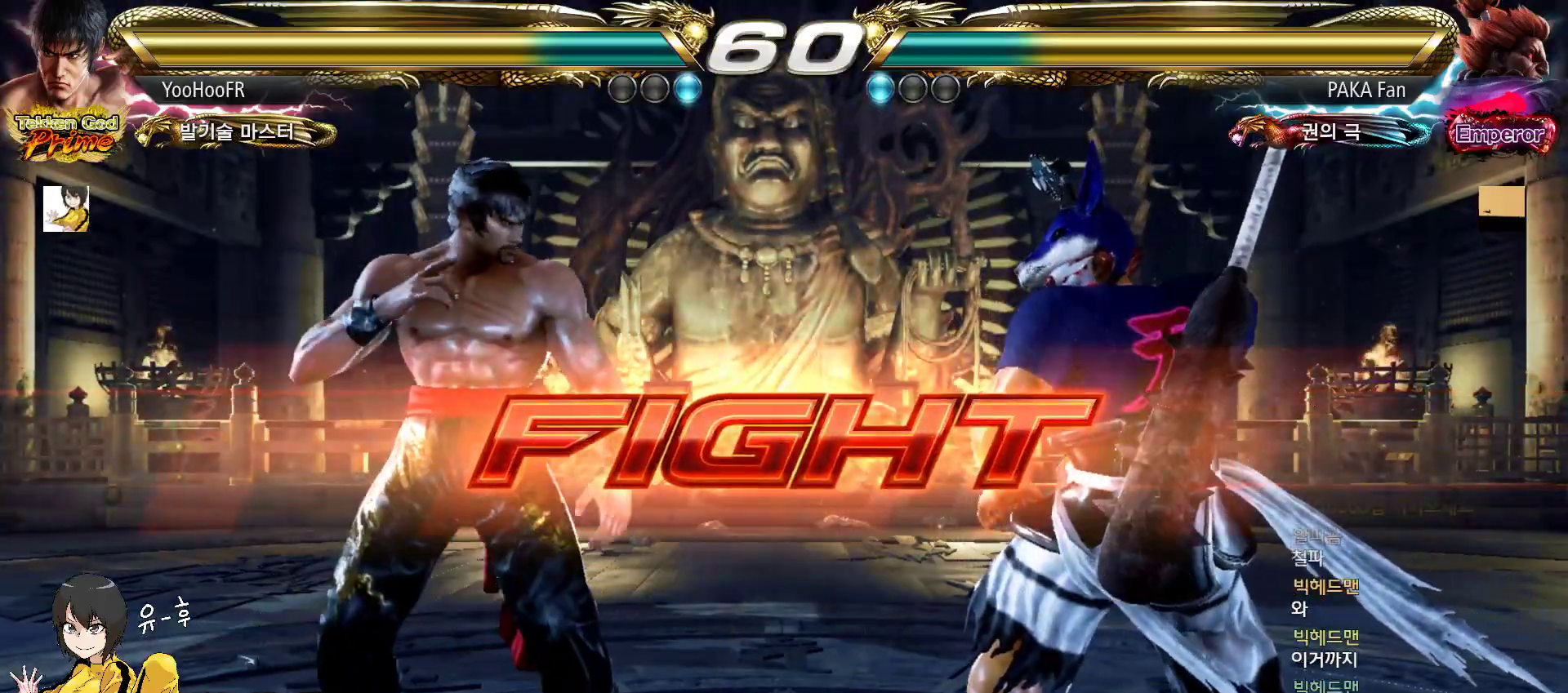
{"buttons": ["CIRCLE"], "left_stick": "left", "events": [[17, "left_stick", "left"], [250, "left_stick", "center"], [300, "left_stick", "left"]]}
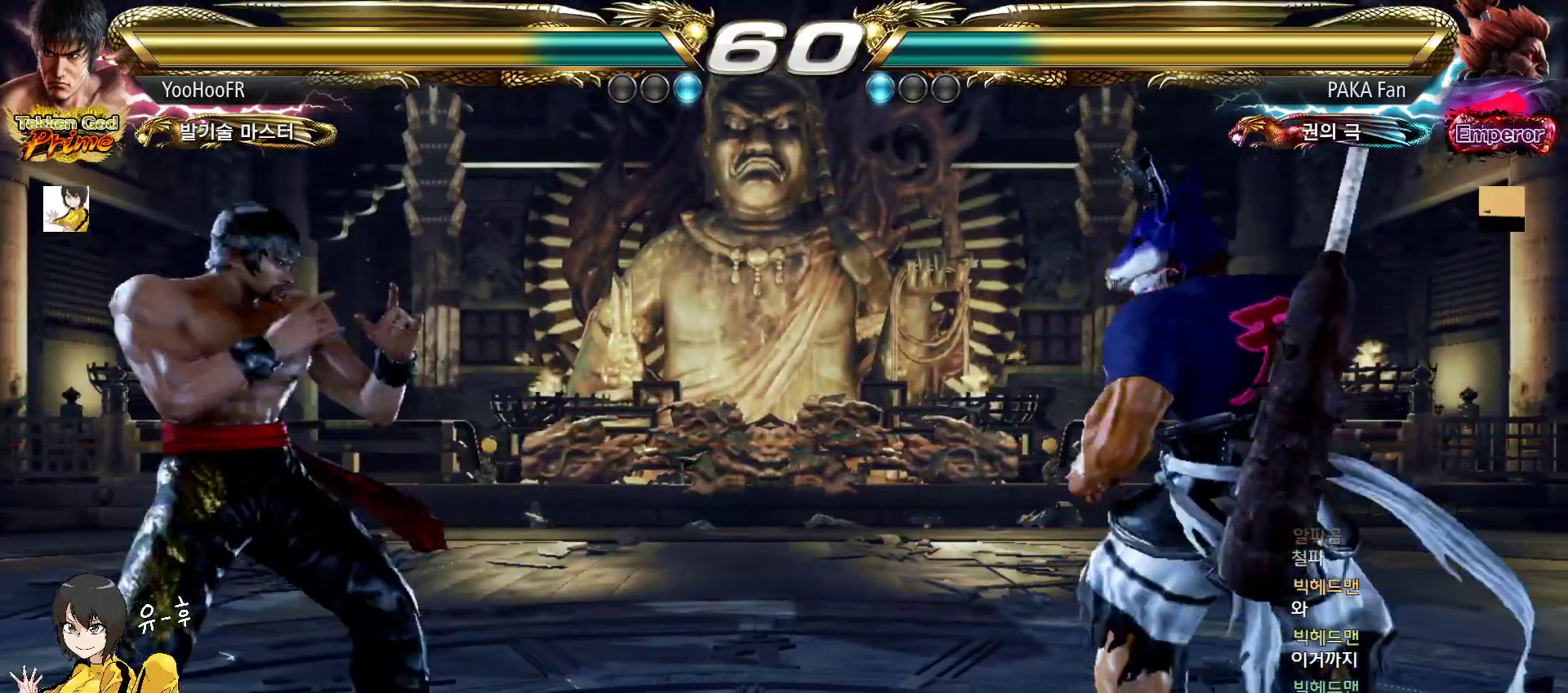
{"buttons": ["CIRCLE"], "left_stick": "up", "events": [[17, "left_stick", "center"], [67, "left_stick", "left"], [250, "left_stick", "up"], [350, "left_stick", "center"], [433, "left_stick", "up"]]}
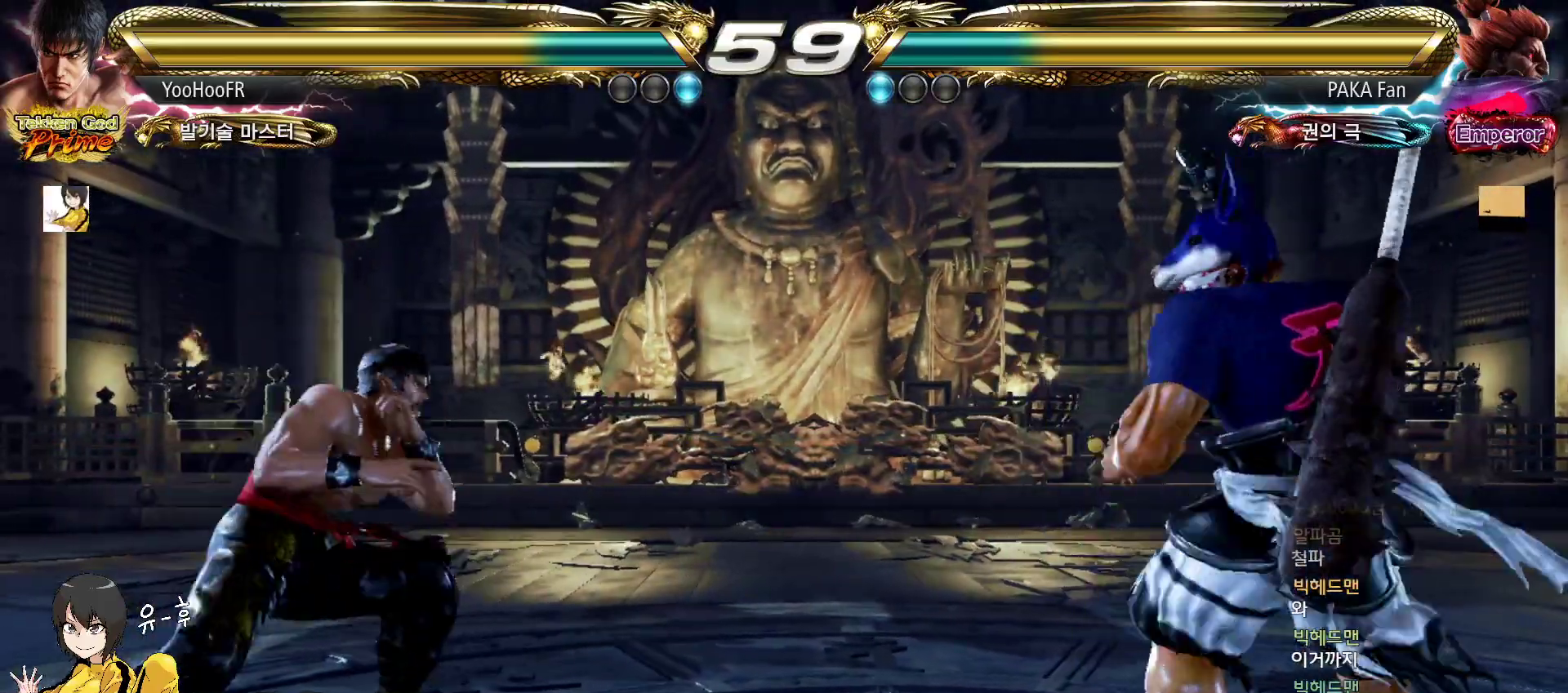
{"buttons": ["CIRCLE"], "left_stick": "center", "events": [[83, "left_stick", "center"], [233, "left_stick", "up"], [317, "left_stick", "center"], [400, "left_stick", "up"], [500, "left_stick", "center"]]}
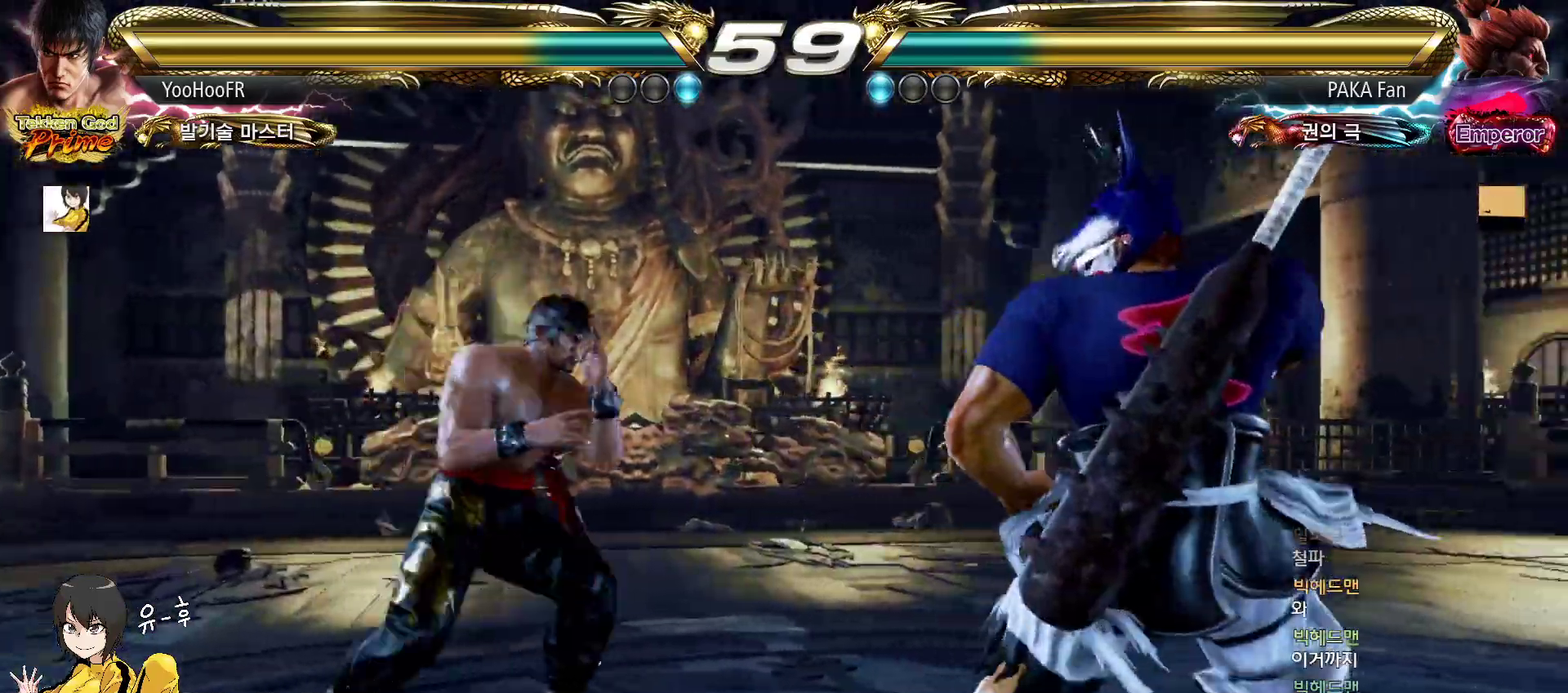
{"buttons": ["CIRCLE"], "left_stick": "left", "events": [[17, "left_stick", "left"], [350, "left_stick", "center"], [400, "left_stick", "left"]]}
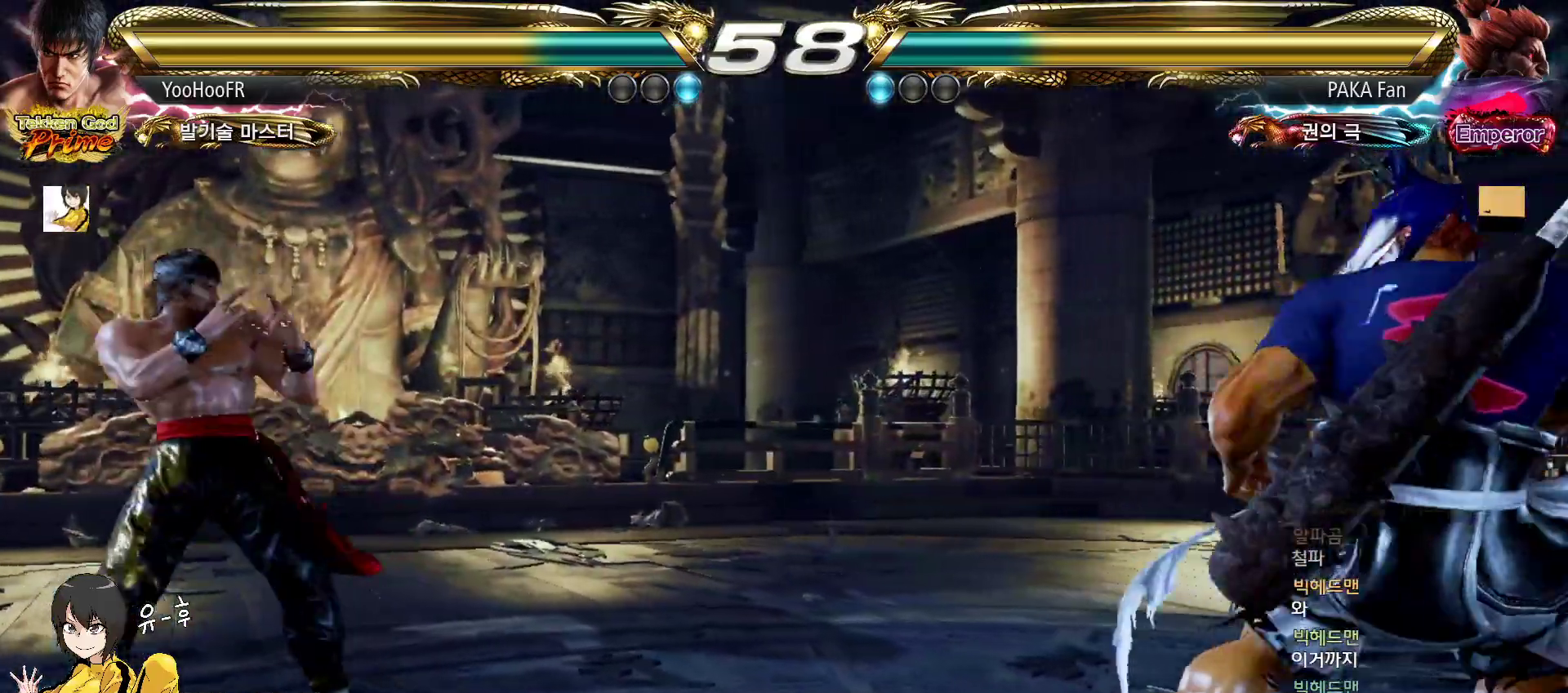
{"buttons": ["CIRCLE"], "left_stick": "up", "events": [[50, "left_stick", "right"], [100, "left_stick", "center"], [183, "left_stick", "right"], [317, "left_stick", "up"], [383, "left_stick", "center"], [467, "left_stick", "up"]]}
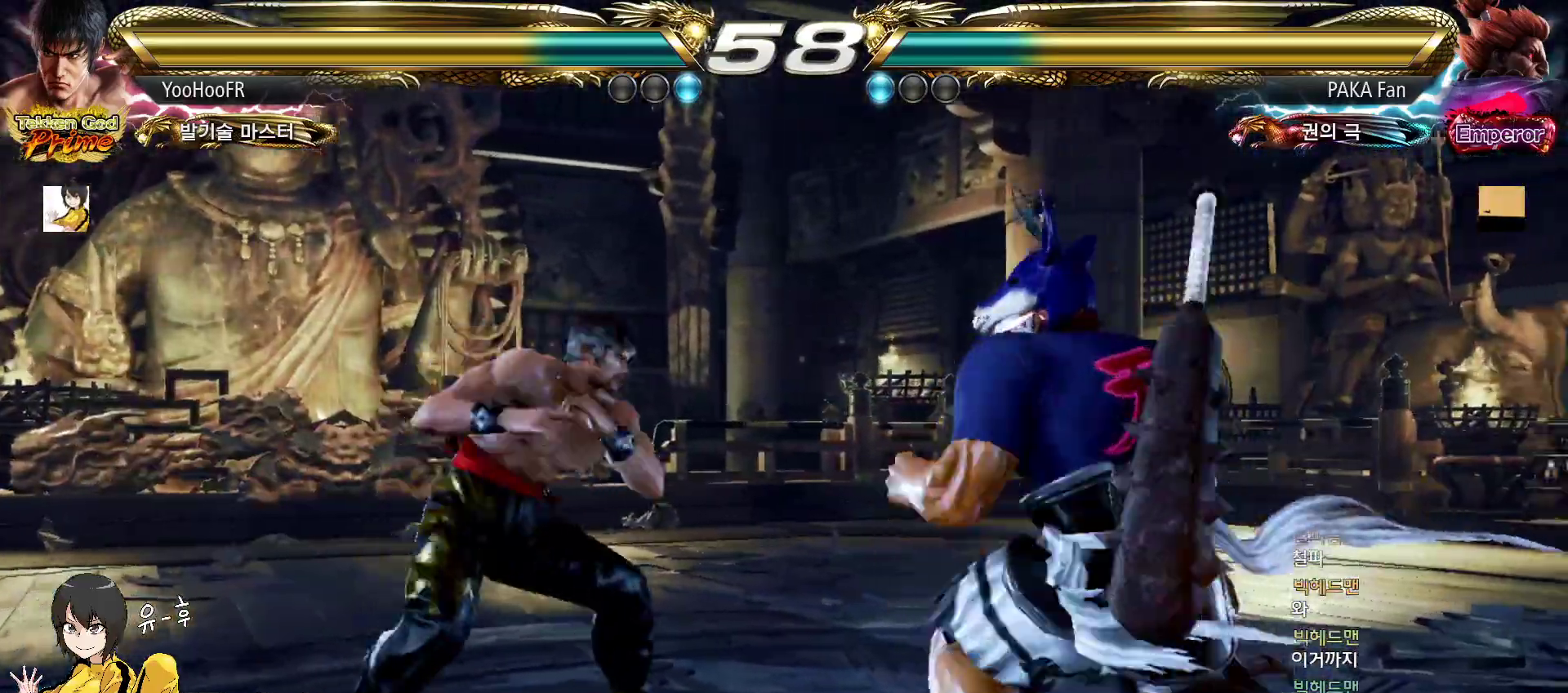
{"buttons": ["CIRCLE"], "left_stick": "center", "events": [[150, "left_stick", "left"], [217, "left_stick", "center"], [300, "left_stick", "left"], [417, "left_stick", "up"], [467, "left_stick", "center"]]}
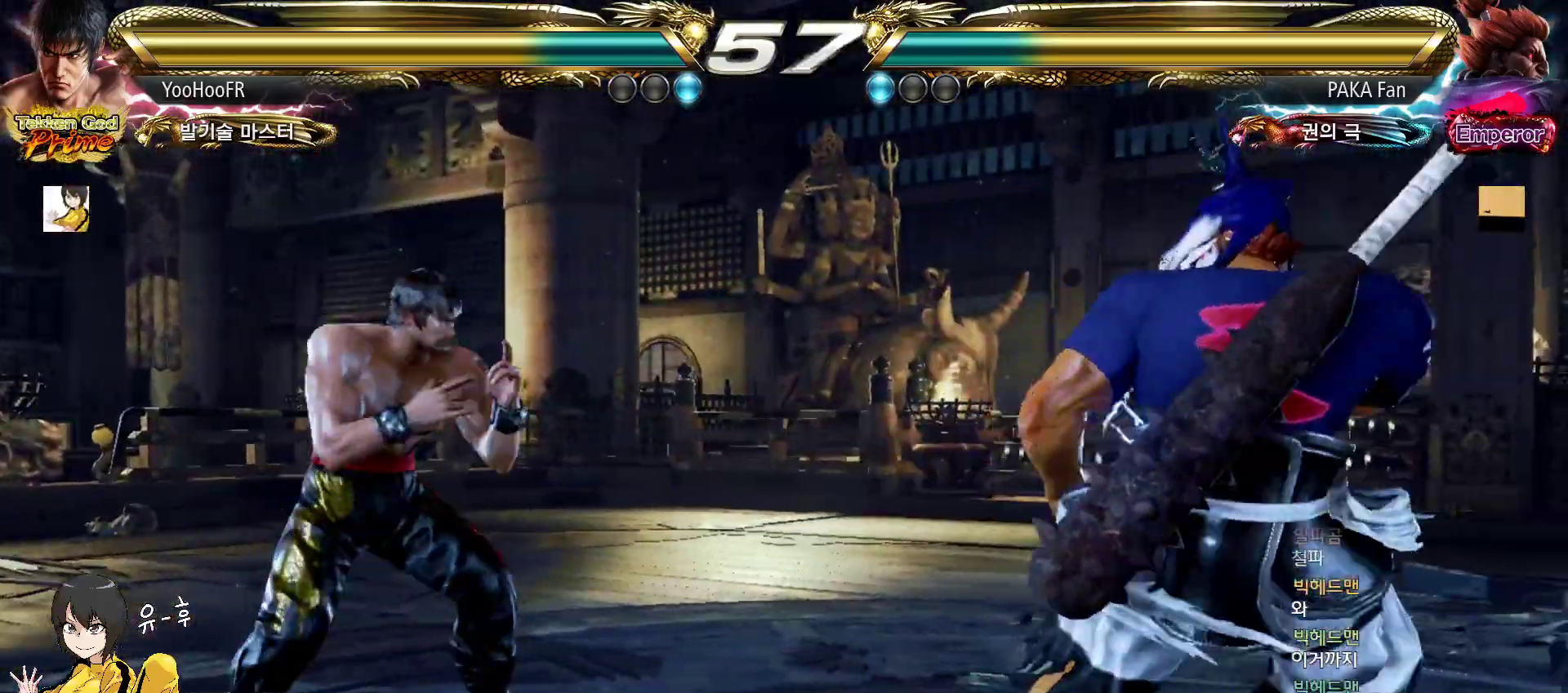
{"buttons": ["CIRCLE"], "left_stick": "right", "events": [[67, "left_stick", "up"], [200, "left_stick", "center"], [250, "left_stick", "right"], [300, "left_stick", "center"], [383, "left_stick", "right"]]}
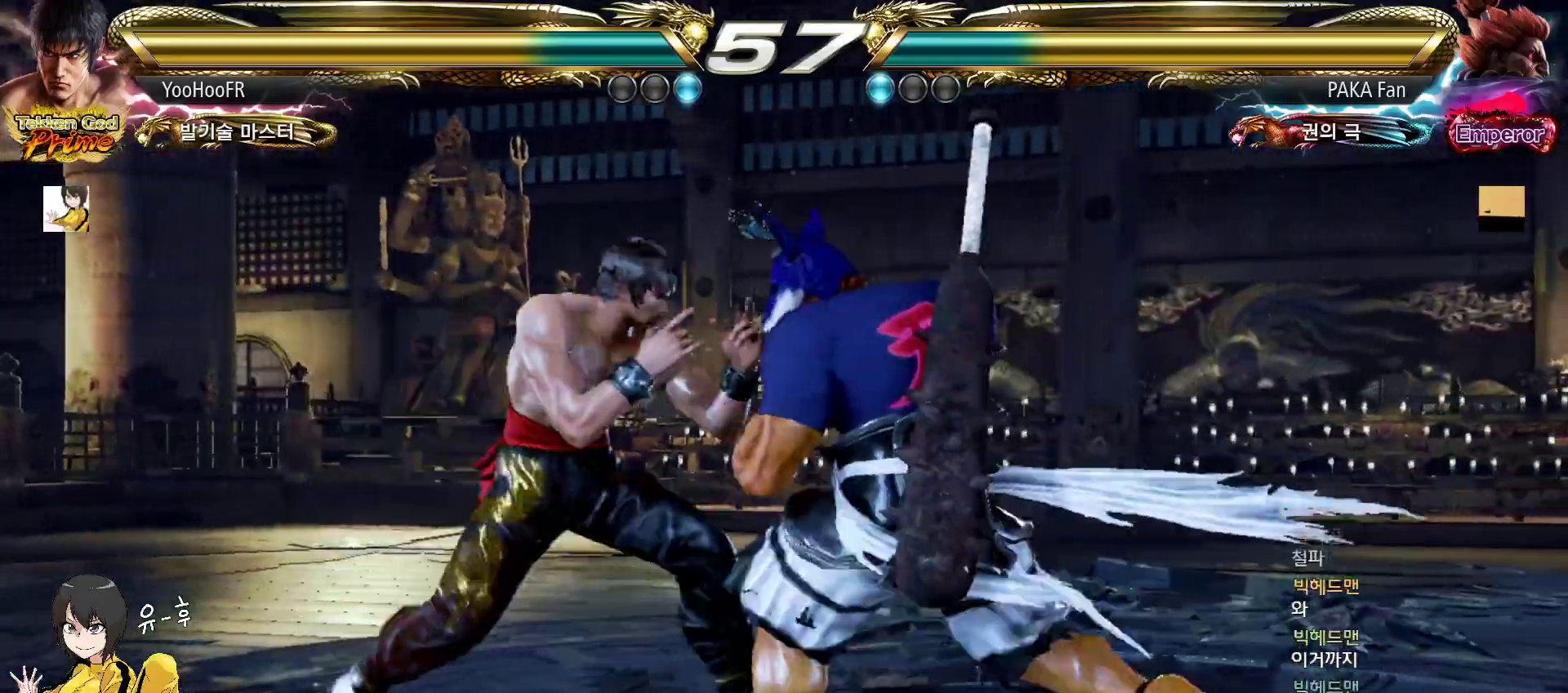
{"buttons": ["CIRCLE"], "left_stick": "left", "events": [[17, "CROSS", "down"], [83, "CROSS", "up"], [333, "left_stick", "center"], [400, "left_stick", "left"]]}
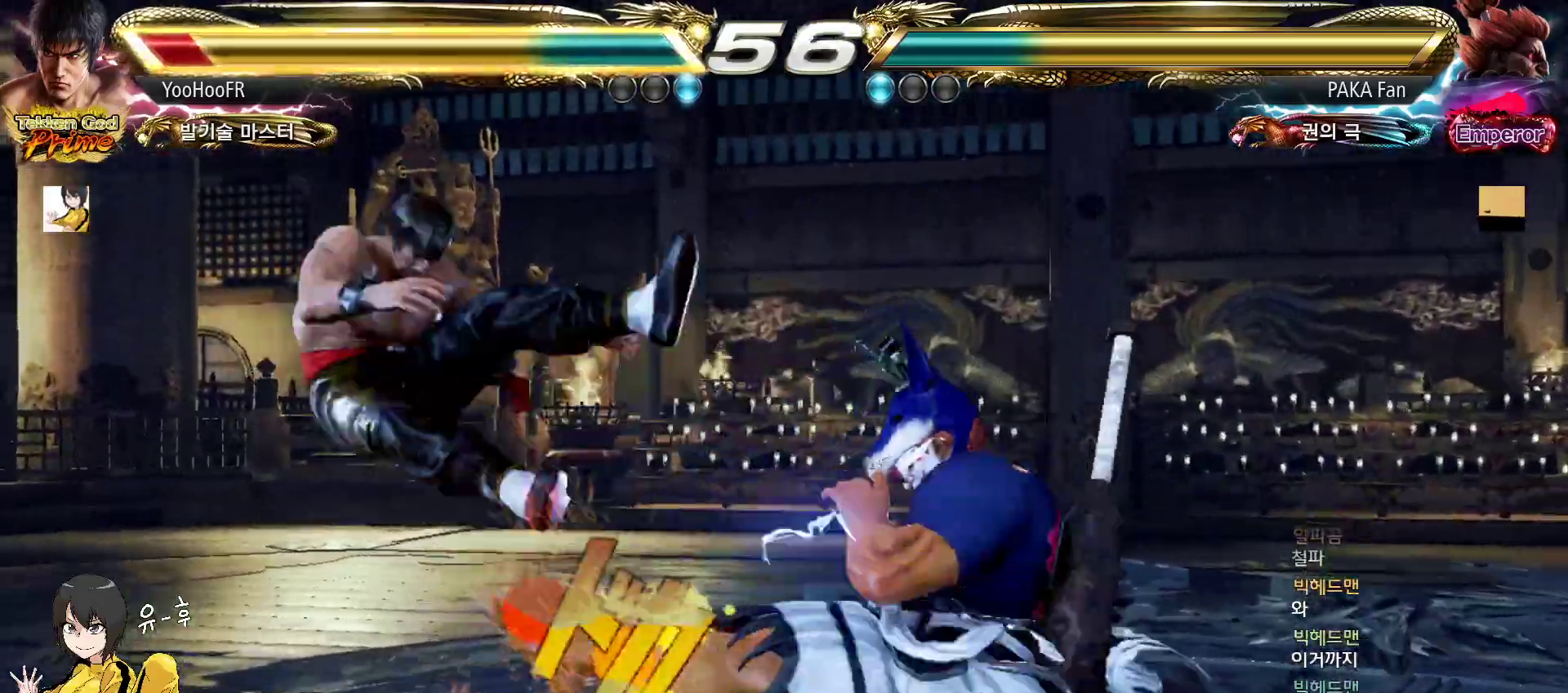
{"buttons": ["CIRCLE"], "left_stick": "center", "events": [[183, "left_stick", "center"]]}
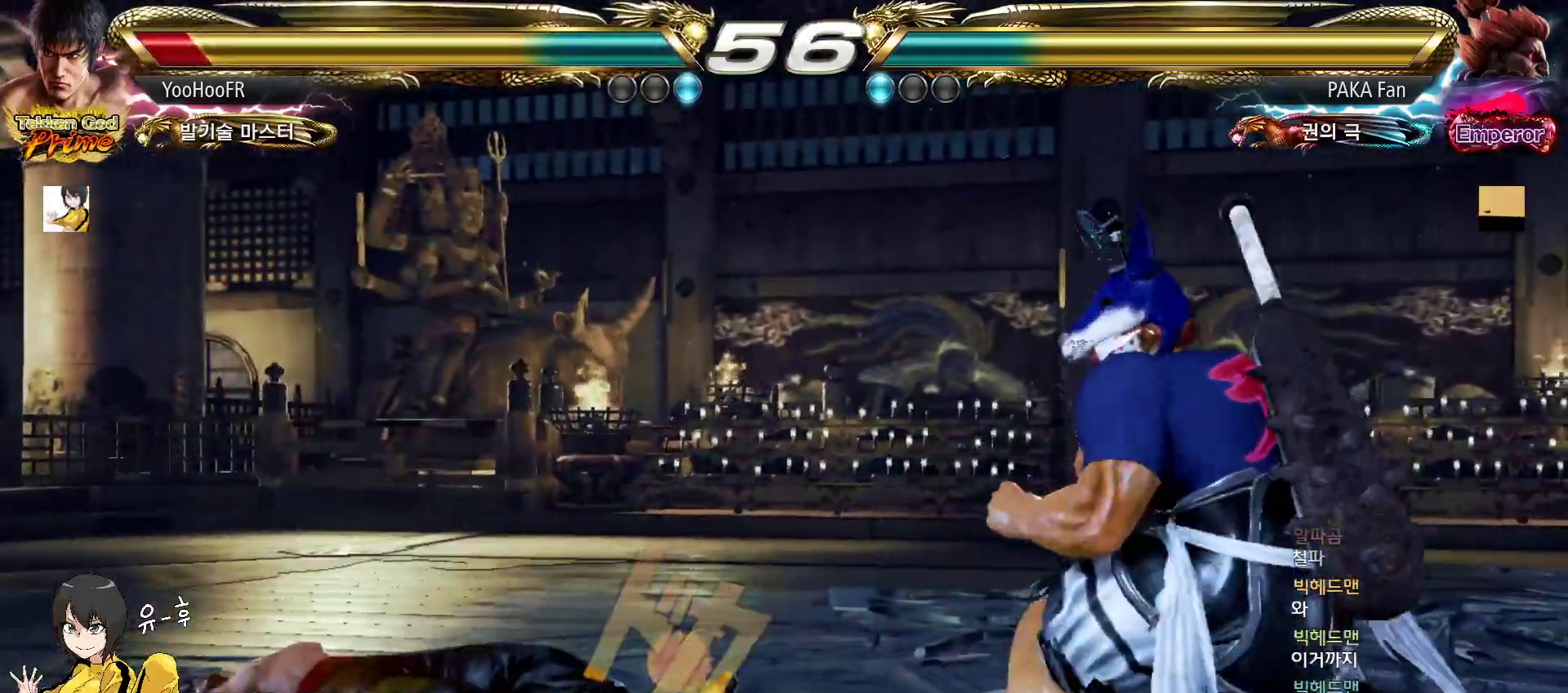
{"buttons": ["CIRCLE"], "left_stick": "center", "events": [[183, "SQUARE", "down"], [283, "SQUARE", "up"]]}
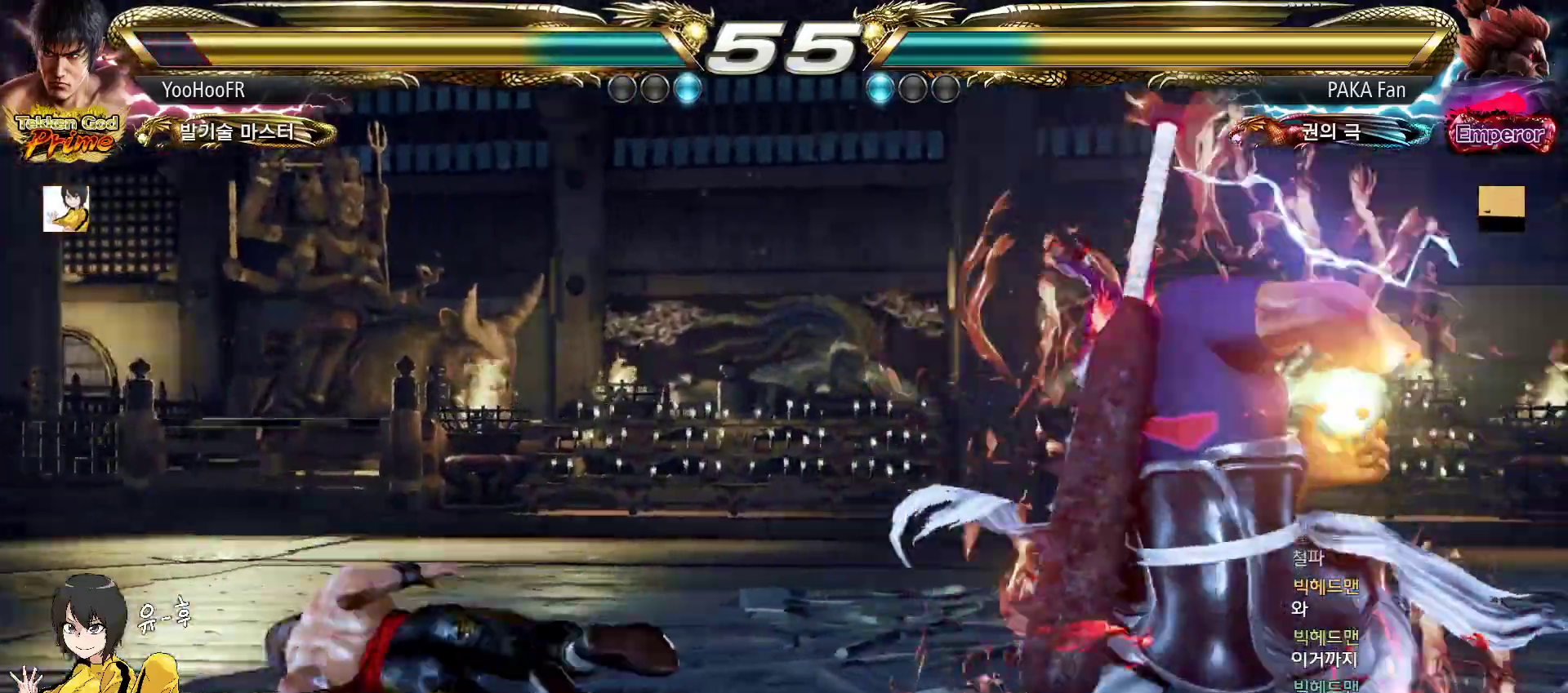
{"buttons": [], "left_stick": "center", "events": [[183, "CIRCLE", "up"]]}